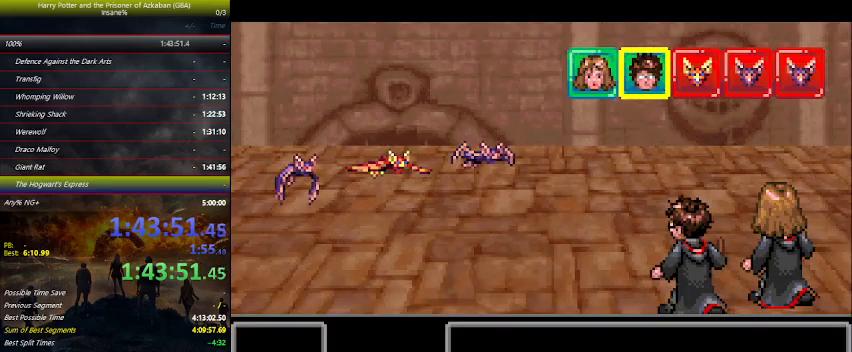
Gameplay with keyboard and mouse; each line is a JSON object with the keys held at the frame after it. "events" lists presses ("down") and releases ("up") of "a", "ctrl", "d", "down", "e", "escape", "f", "f1", "f4", "left", "q", "r", "return", "right", "s", "shift", "space", "tab", "up", "w" and "z" between this image and that frame as [ms after this image, input, new state], when the widget could be followed in between. No other keys are recorded. Mouse buttons are not recorded. Not read: mouse_move.
{"keys": [], "events": [[34, "left", "down"], [67, "left", "up"], [167, "left", "down"], [267, "left", "up"], [334, "left", "down"], [434, "left", "up"]]}
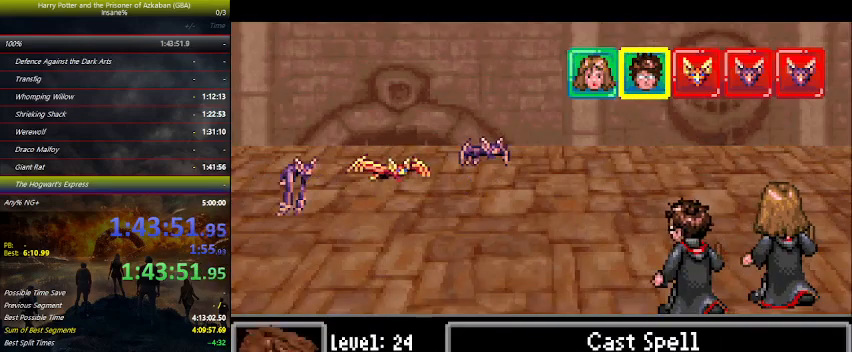
{"keys": [], "events": [[34, "left", "down"], [134, "left", "up"], [300, "left", "down"], [334, "left", "up"], [400, "left", "down"], [467, "left", "up"]]}
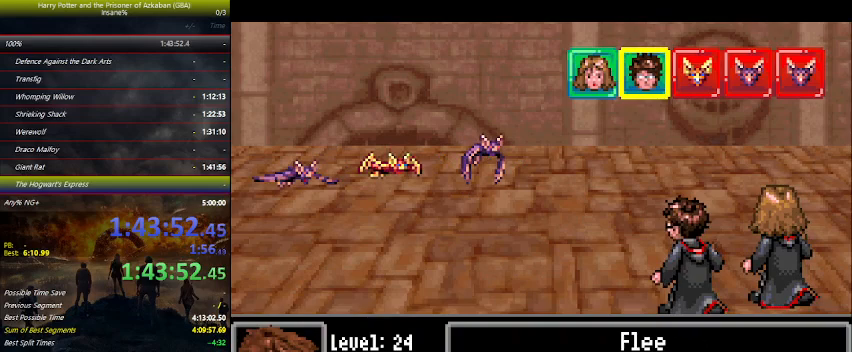
{"keys": ["left"], "events": [[100, "space", "down"], [134, "space", "up"], [234, "left", "down"]]}
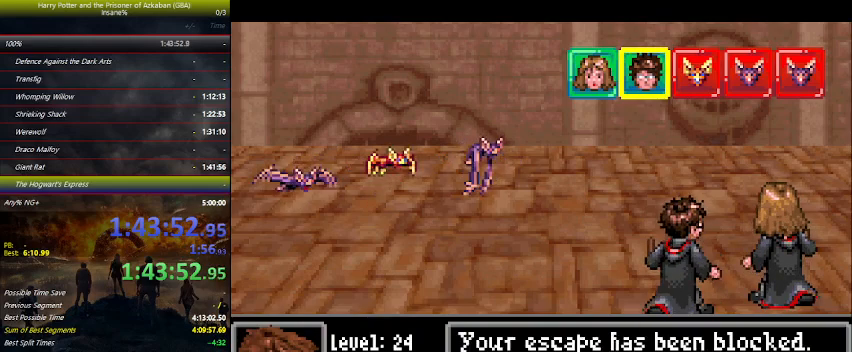
{"keys": [], "events": [[100, "left", "up"], [100, "right", "down"], [200, "right", "up"], [267, "left", "down"], [300, "left", "up"], [334, "right", "down"], [400, "right", "up"], [434, "left", "down"], [500, "left", "up"]]}
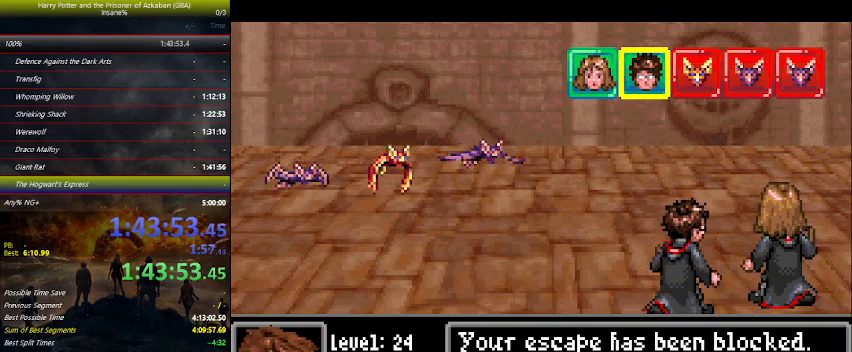
{"keys": ["left"], "events": [[34, "right", "down"], [134, "left", "down"], [134, "right", "up"], [167, "left", "up"], [234, "right", "down"], [334, "left", "down"], [334, "right", "up"], [367, "left", "up"], [400, "right", "down"], [500, "left", "down"], [500, "right", "up"]]}
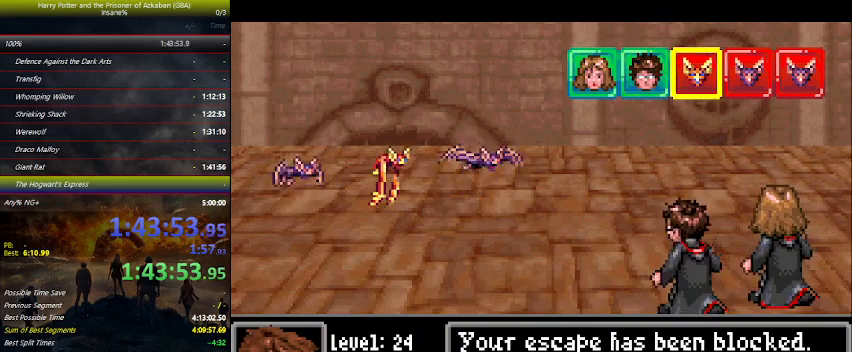
{"keys": [], "events": [[67, "left", "up"], [134, "right", "down"], [234, "left", "down"], [234, "right", "up"], [300, "left", "up"], [334, "right", "down"], [434, "left", "down"], [434, "right", "up"], [467, "left", "up"]]}
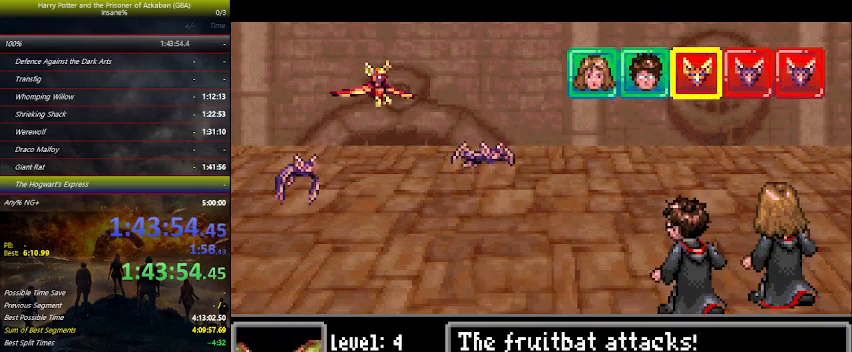
{"keys": ["right"], "events": [[67, "right", "down"], [134, "right", "up"], [267, "right", "down"], [334, "left", "down"], [334, "right", "up"], [367, "left", "up"], [434, "right", "down"]]}
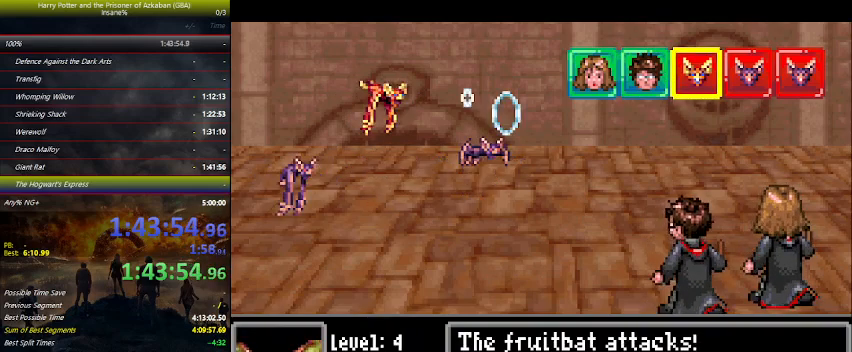
{"keys": [], "events": [[34, "left", "down"], [34, "right", "up"], [100, "left", "up"], [200, "right", "down"], [234, "right", "up"], [267, "left", "down"], [334, "left", "up"], [367, "right", "down"], [434, "right", "up"], [467, "left", "down"], [500, "left", "up"]]}
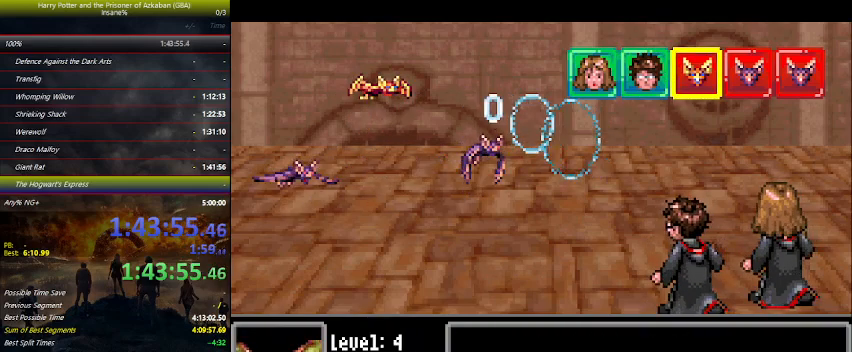
{"keys": ["right"], "events": [[34, "right", "down"], [134, "left", "down"], [134, "right", "up"], [200, "left", "up"], [300, "right", "down"], [334, "right", "up"], [467, "right", "down"]]}
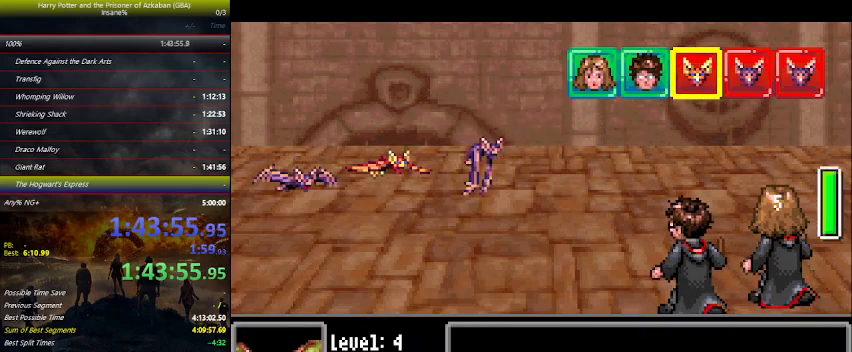
{"keys": ["left"], "events": [[67, "left", "down"], [67, "right", "up"], [167, "left", "up"], [200, "right", "down"], [300, "left", "down"], [300, "right", "up"], [367, "left", "up"], [400, "right", "down"], [500, "left", "down"], [500, "right", "up"]]}
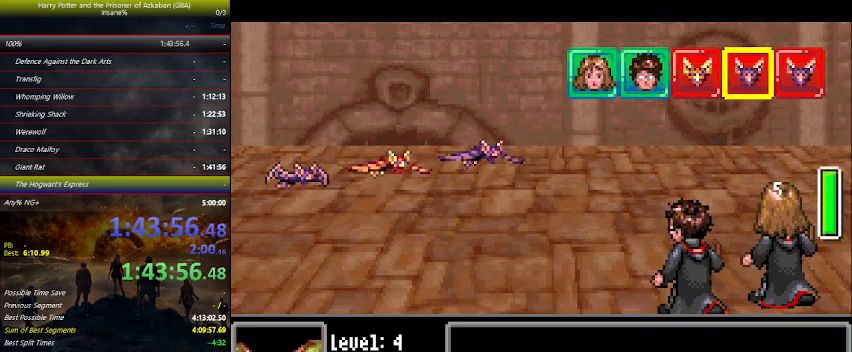
{"keys": ["right"], "events": [[34, "left", "up"], [100, "right", "down"], [167, "right", "up"], [234, "left", "down"], [267, "left", "up"], [334, "right", "down"], [400, "left", "down"], [400, "right", "up"], [434, "left", "up"], [500, "right", "down"]]}
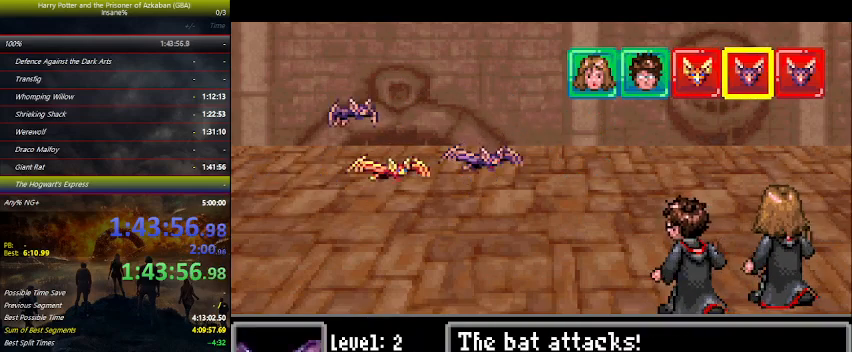
{"keys": ["left"], "events": [[100, "left", "down"], [100, "right", "up"], [134, "left", "up"], [167, "right", "down"], [267, "left", "down"], [267, "right", "up"], [367, "left", "up"], [434, "right", "down"], [467, "right", "up"], [500, "left", "down"]]}
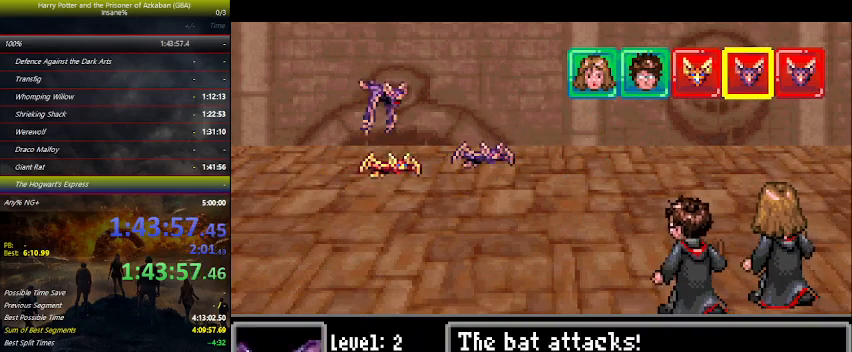
{"keys": [], "events": [[67, "left", "up"], [100, "right", "down"], [200, "left", "down"], [200, "right", "up"], [234, "left", "up"], [334, "right", "down"], [400, "right", "up"], [434, "left", "down"], [467, "left", "up"]]}
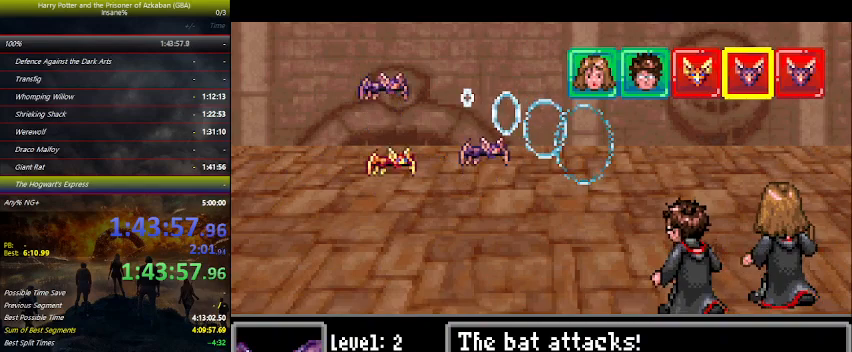
{"keys": ["right"], "events": [[34, "right", "down"], [100, "left", "down"], [100, "right", "up"], [200, "left", "up"], [267, "right", "down"], [367, "left", "down"], [367, "right", "up"], [400, "left", "up"], [500, "right", "down"]]}
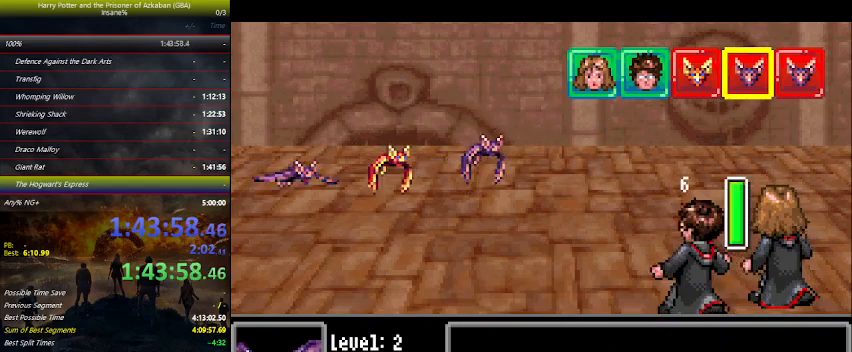
{"keys": ["left"], "events": [[34, "right", "up"], [100, "left", "down"], [134, "left", "up"], [200, "right", "down"], [267, "left", "down"], [267, "right", "up"], [367, "left", "up"], [400, "right", "down"], [500, "left", "down"], [500, "right", "up"]]}
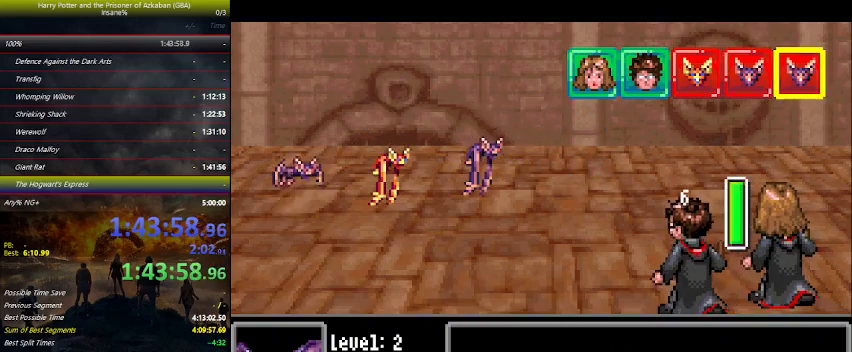
{"keys": ["left"], "events": [[67, "left", "up"], [167, "right", "down"], [200, "right", "up"], [267, "left", "down"], [300, "left", "up"], [334, "right", "down"], [434, "left", "down"], [434, "right", "up"]]}
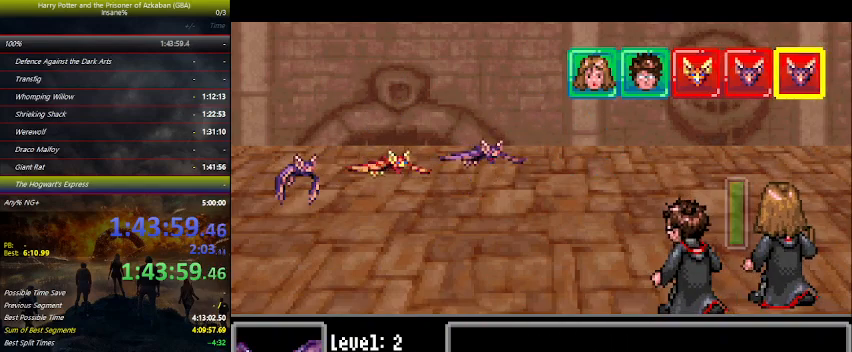
{"keys": ["right"], "events": [[34, "left", "up"], [67, "right", "down"], [167, "left", "down"], [167, "right", "up"], [267, "left", "up"], [300, "right", "down"], [400, "left", "down"], [400, "right", "up"], [467, "left", "up"], [500, "right", "down"]]}
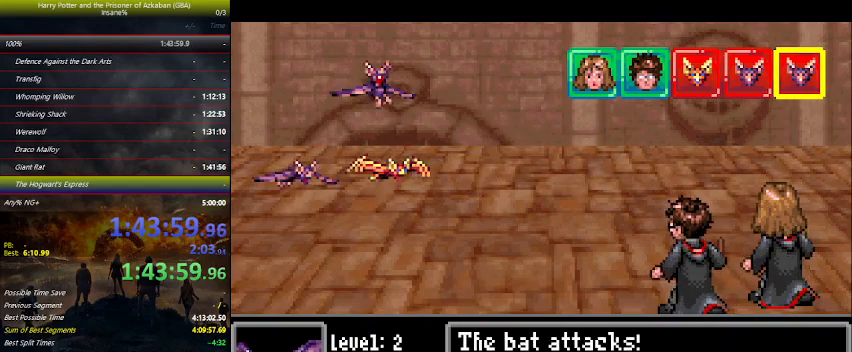
{"keys": ["right"], "events": [[100, "right", "up"], [134, "left", "down"], [167, "left", "up"], [267, "right", "down"], [334, "right", "up"], [367, "left", "down"], [434, "left", "up"], [467, "right", "down"]]}
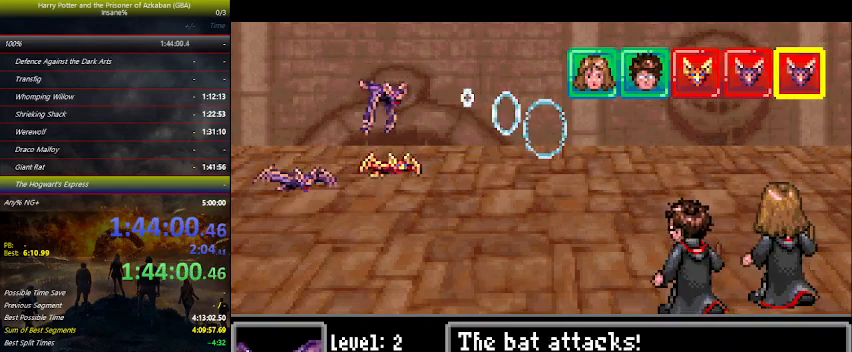
{"keys": [], "events": [[67, "left", "down"], [67, "right", "up"], [167, "left", "up"], [200, "right", "down"], [267, "right", "up"], [300, "left", "down"], [334, "left", "up"], [434, "right", "down"], [467, "right", "up"]]}
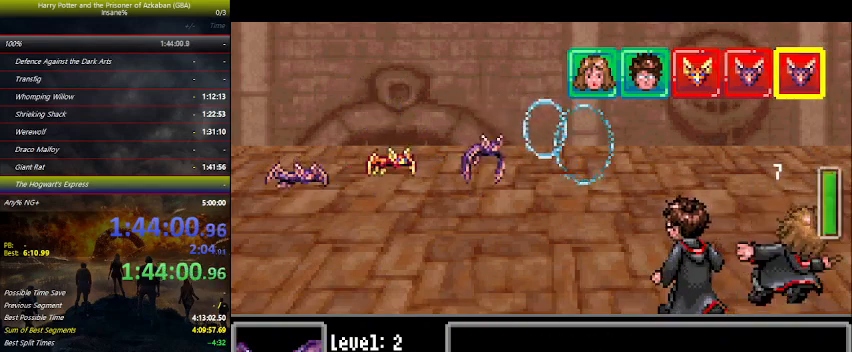
{"keys": ["right"], "events": [[34, "left", "down"], [67, "left", "up"], [134, "right", "down"], [234, "left", "down"], [234, "right", "up"], [267, "left", "up"], [334, "right", "down"], [434, "right", "up"], [500, "right", "down"]]}
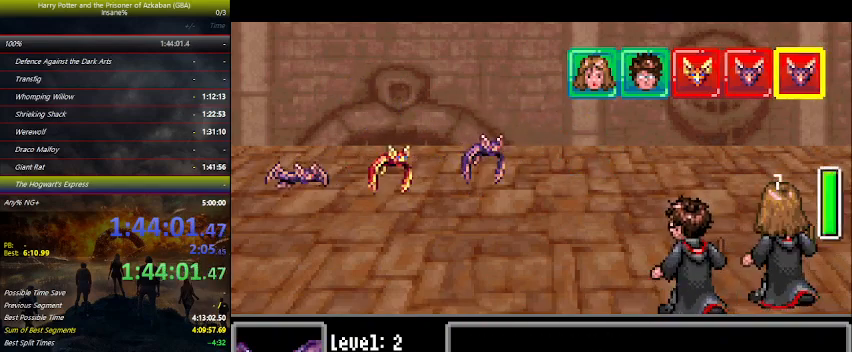
{"keys": ["left", "right"], "events": [[100, "left", "down"], [100, "right", "up"], [134, "left", "up"], [234, "right", "down"], [267, "right", "up"], [334, "left", "down"], [367, "left", "up"], [434, "right", "down"], [467, "left", "down"]]}
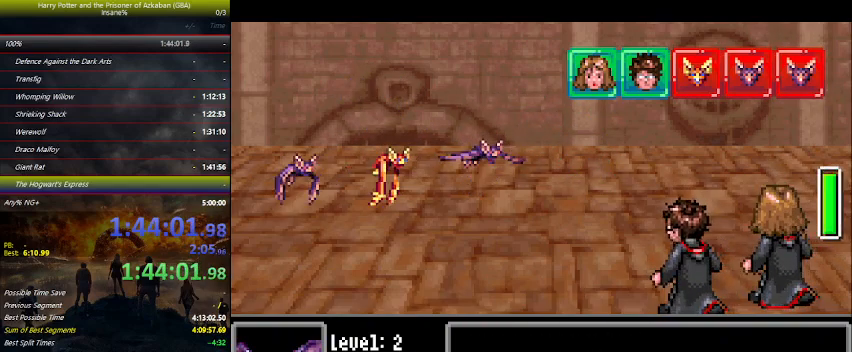
{"keys": [], "events": [[34, "right", "up"], [67, "left", "up"], [167, "left", "down"], [200, "left", "up"], [300, "left", "down"], [334, "left", "up"], [434, "left", "down"], [467, "left", "up"]]}
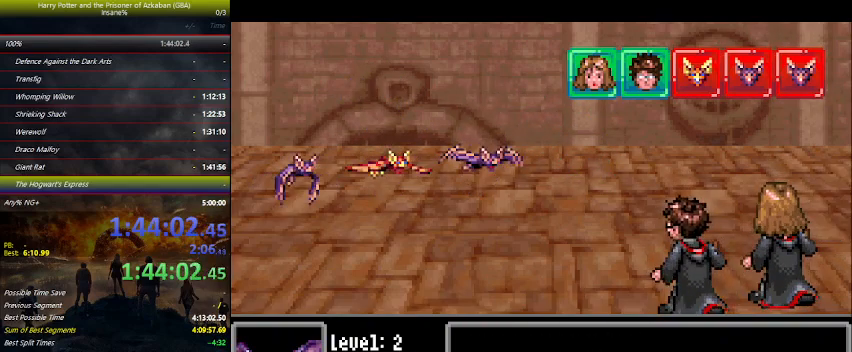
{"keys": ["left"], "events": [[67, "left", "down"], [167, "left", "up"], [234, "left", "down"], [267, "left", "up"], [367, "left", "down"], [400, "left", "up"], [500, "left", "down"]]}
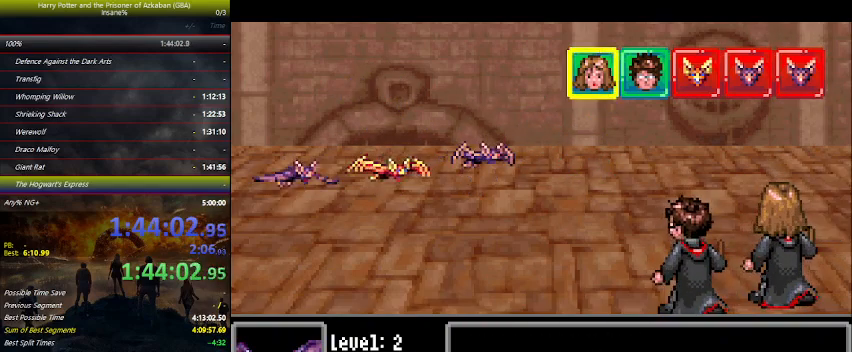
{"keys": [], "events": [[100, "left", "up"], [134, "left", "down"], [234, "left", "up"], [267, "left", "down"], [367, "left", "up"], [434, "left", "down"], [500, "left", "up"]]}
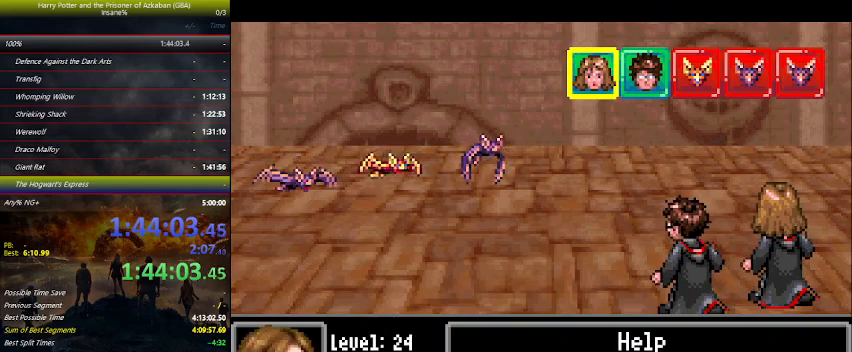
{"keys": ["left"], "events": [[100, "left", "down"], [167, "left", "up"], [234, "left", "down"], [300, "left", "up"], [334, "space", "down"], [400, "space", "up"], [434, "left", "down"]]}
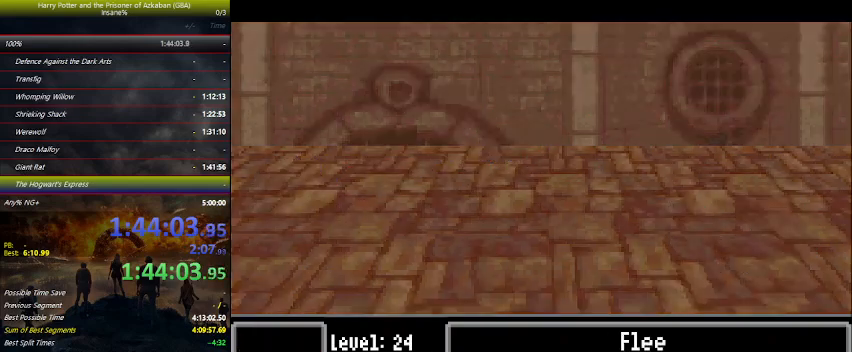
{"keys": ["left"], "events": []}
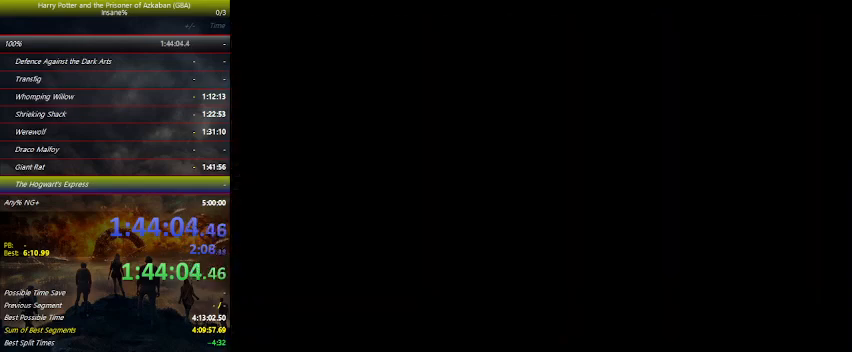
{"keys": ["left"], "events": []}
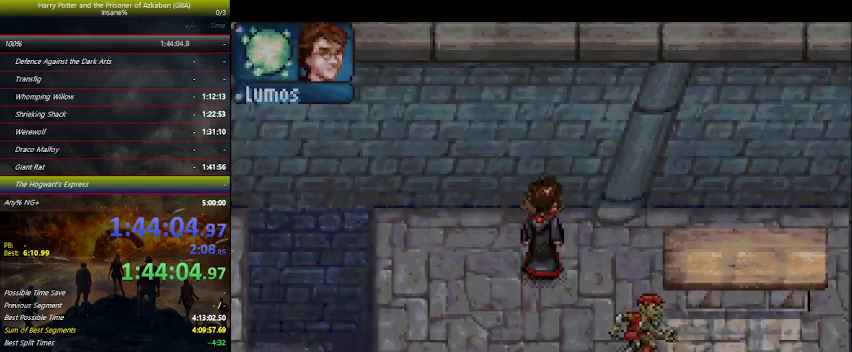
{"keys": ["down", "left"], "events": [[467, "down", "down"]]}
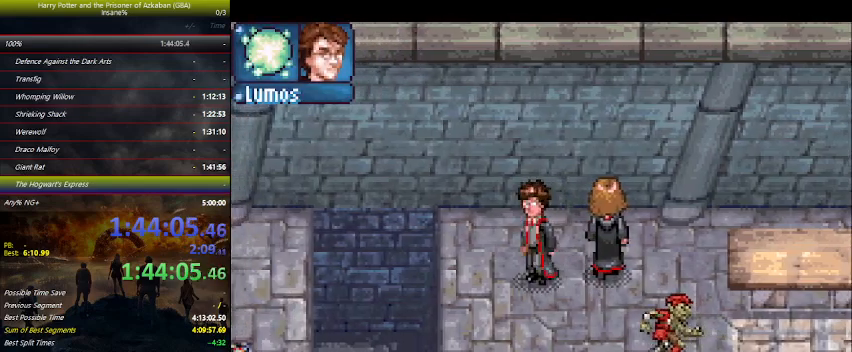
{"keys": ["down", "left"], "events": [[367, "z", "down"], [400, "z", "up"]]}